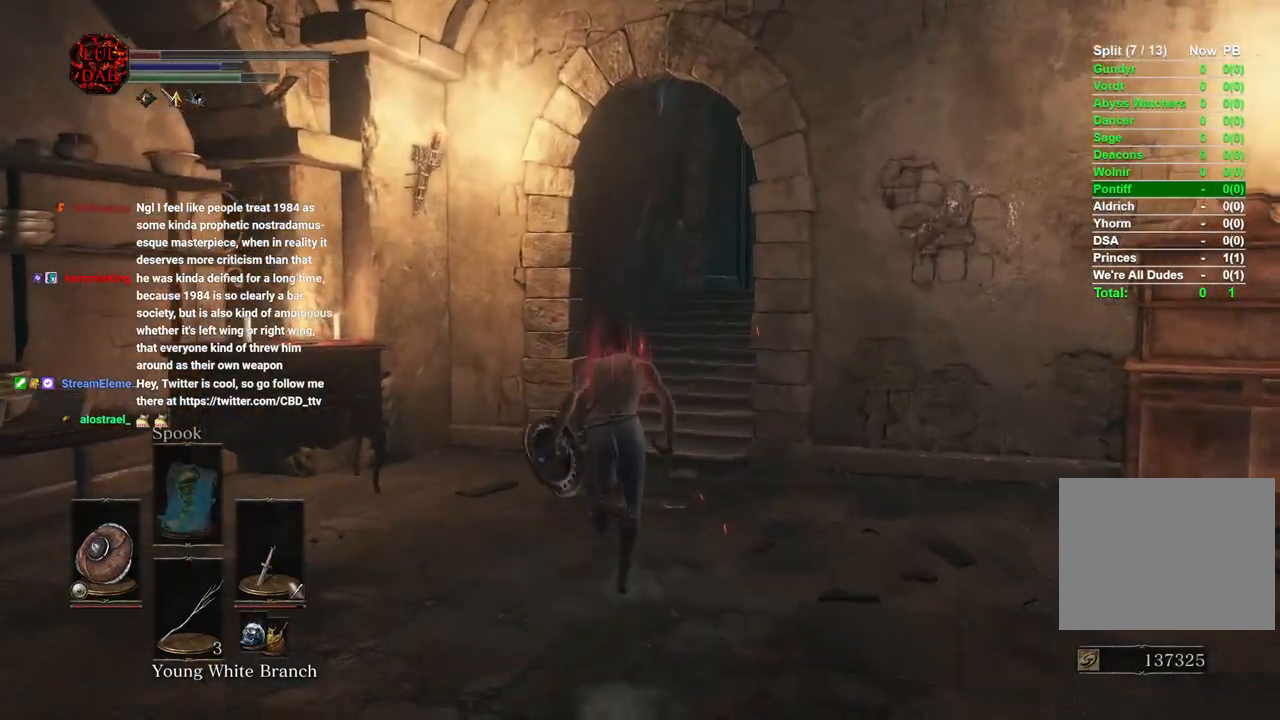
Gameplay with a controller (PlayStation layout); each line is a JSON object with the inputs held at the frame after it (dt_ms = milliseconds from this image to that frame). "events" lists button and stick changes between this image and that frame as [ms after this image, input, new state], when the widget could be followed in between.
{"dt_ms": 500, "buttons": [], "left_stick": "up", "right_stick": "right", "events": [[33, "right_stick", "center"], [183, "right_stick", "right"], [250, "CIRCLE", "up"], [317, "right_stick", "center"], [433, "right_stick", "right"]]}
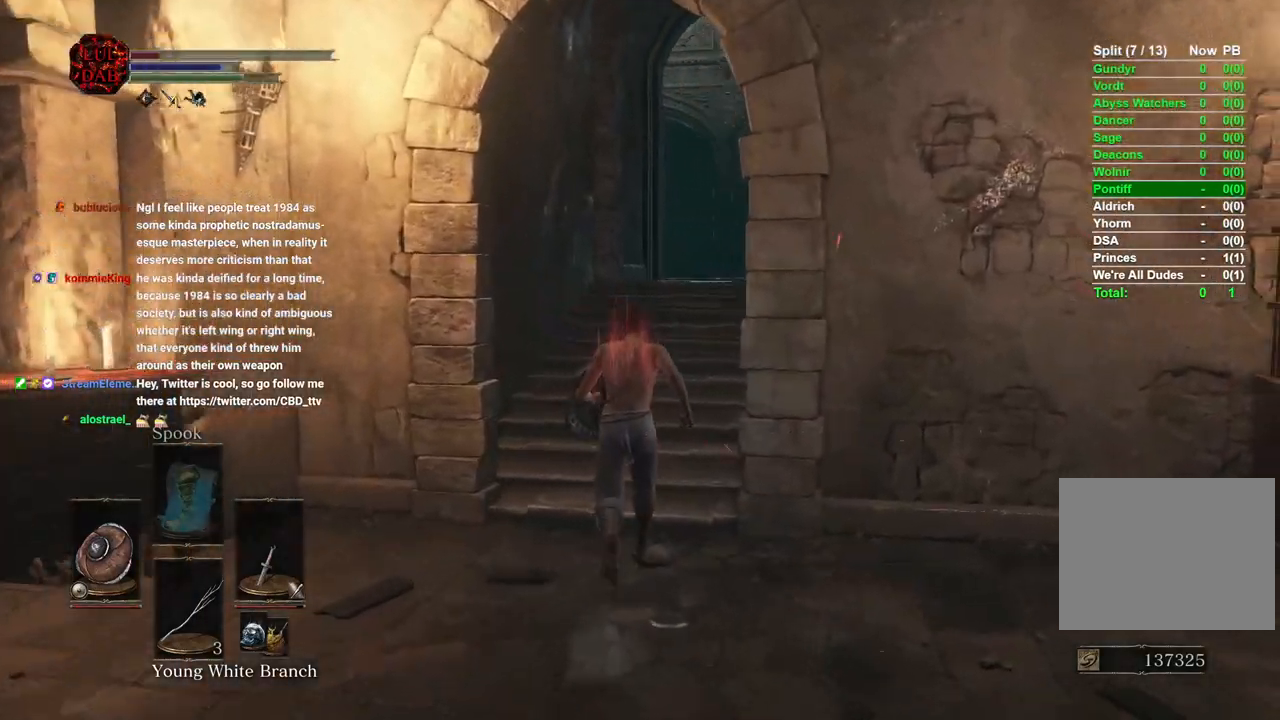
{"dt_ms": 500, "buttons": ["CIRCLE"], "left_stick": "up", "right_stick": "center", "events": [[83, "right_stick", "center"], [317, "CIRCLE", "down"]]}
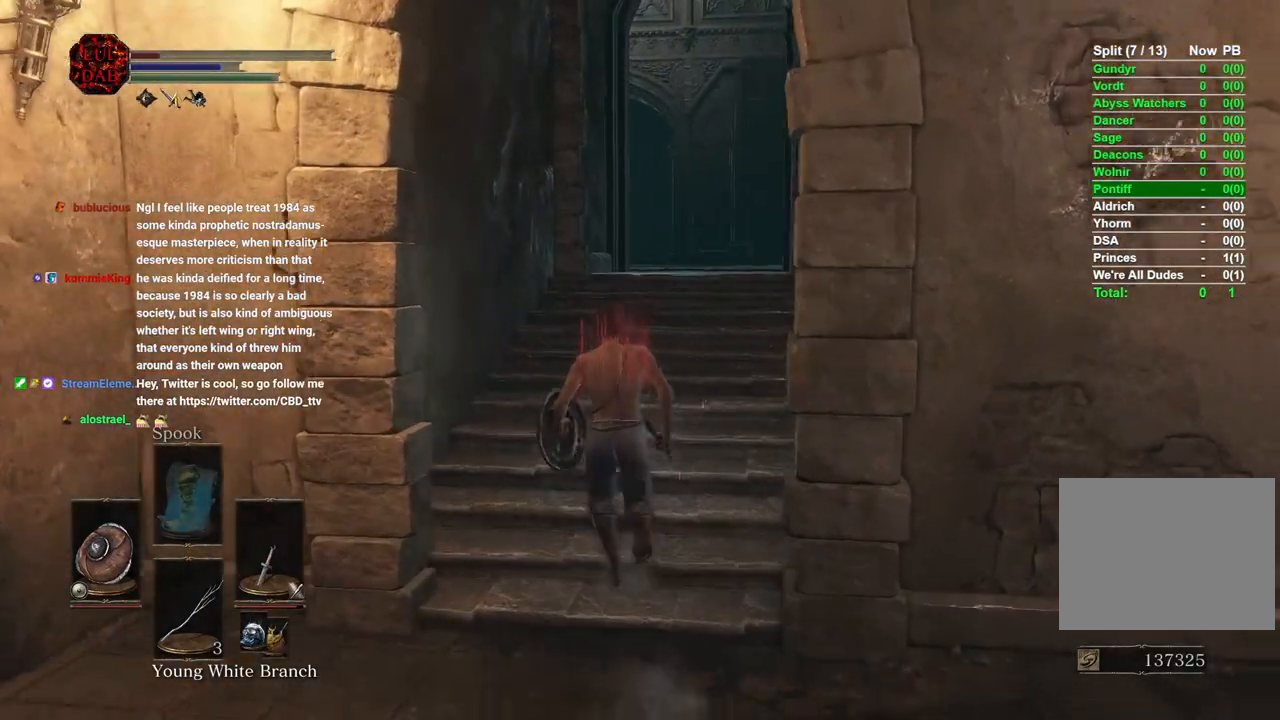
{"dt_ms": 500, "buttons": ["CIRCLE"], "left_stick": "up", "right_stick": "center", "events": []}
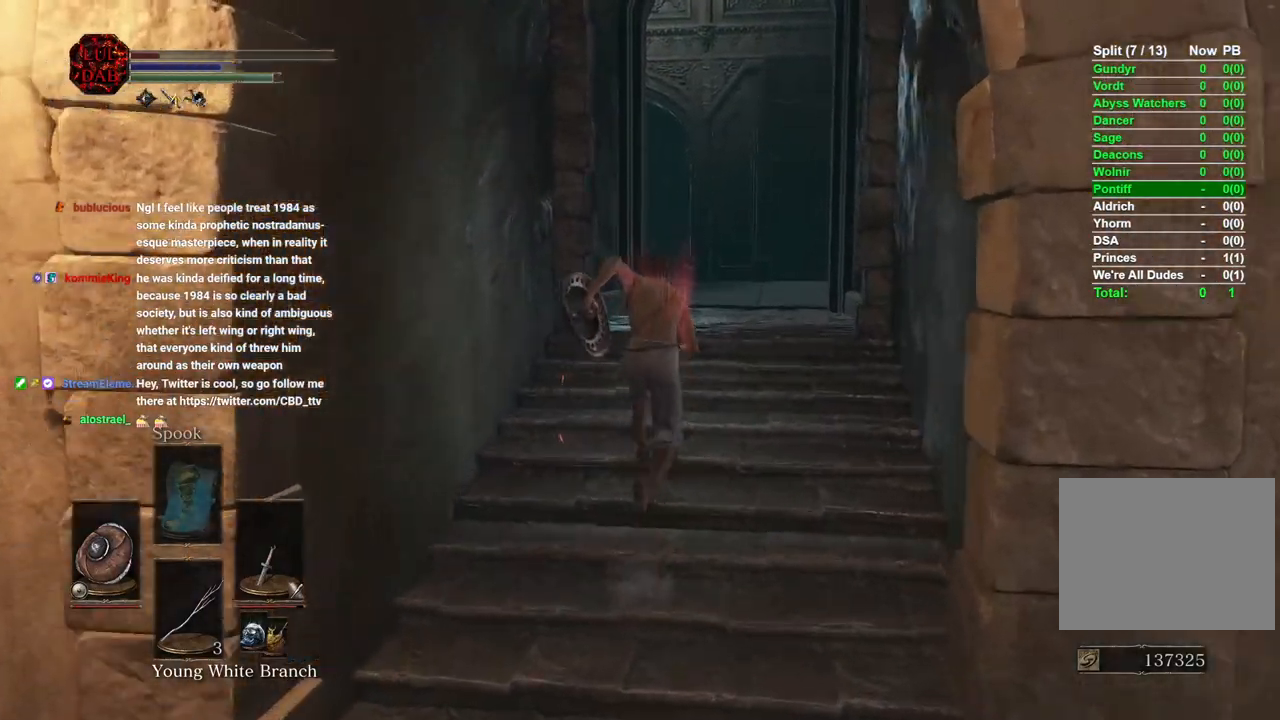
{"dt_ms": 500, "buttons": ["CIRCLE"], "left_stick": "up", "right_stick": "center", "events": []}
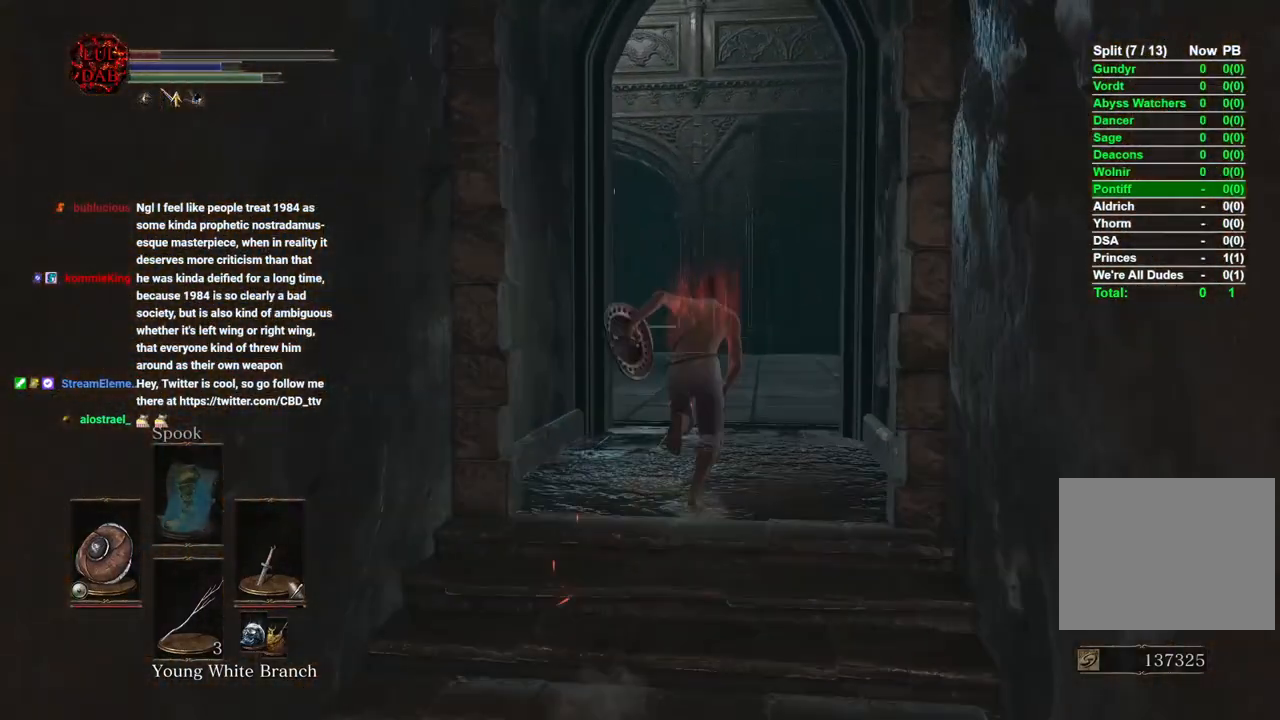
{"dt_ms": 500, "buttons": ["CIRCLE"], "left_stick": "up", "right_stick": "center", "events": [[367, "right_stick", "left"], [483, "right_stick", "center"]]}
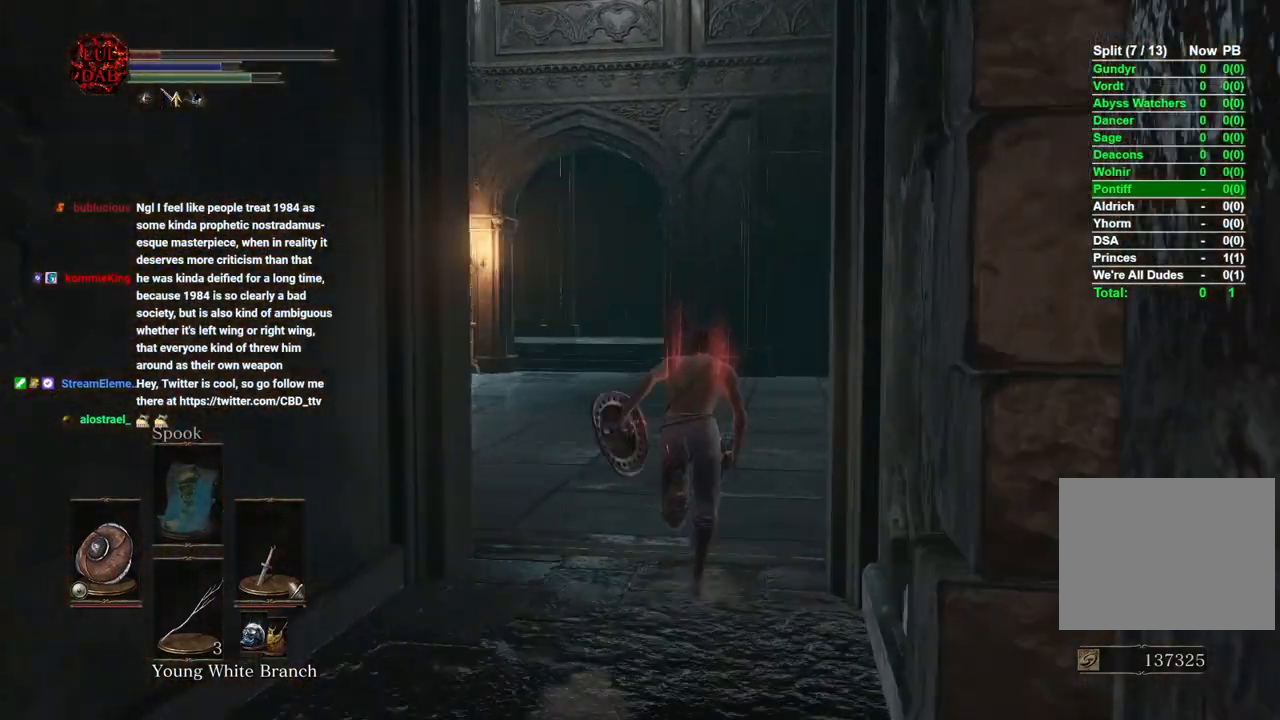
{"dt_ms": 500, "buttons": ["CIRCLE"], "left_stick": "up", "right_stick": "left", "events": [[500, "right_stick", "left"]]}
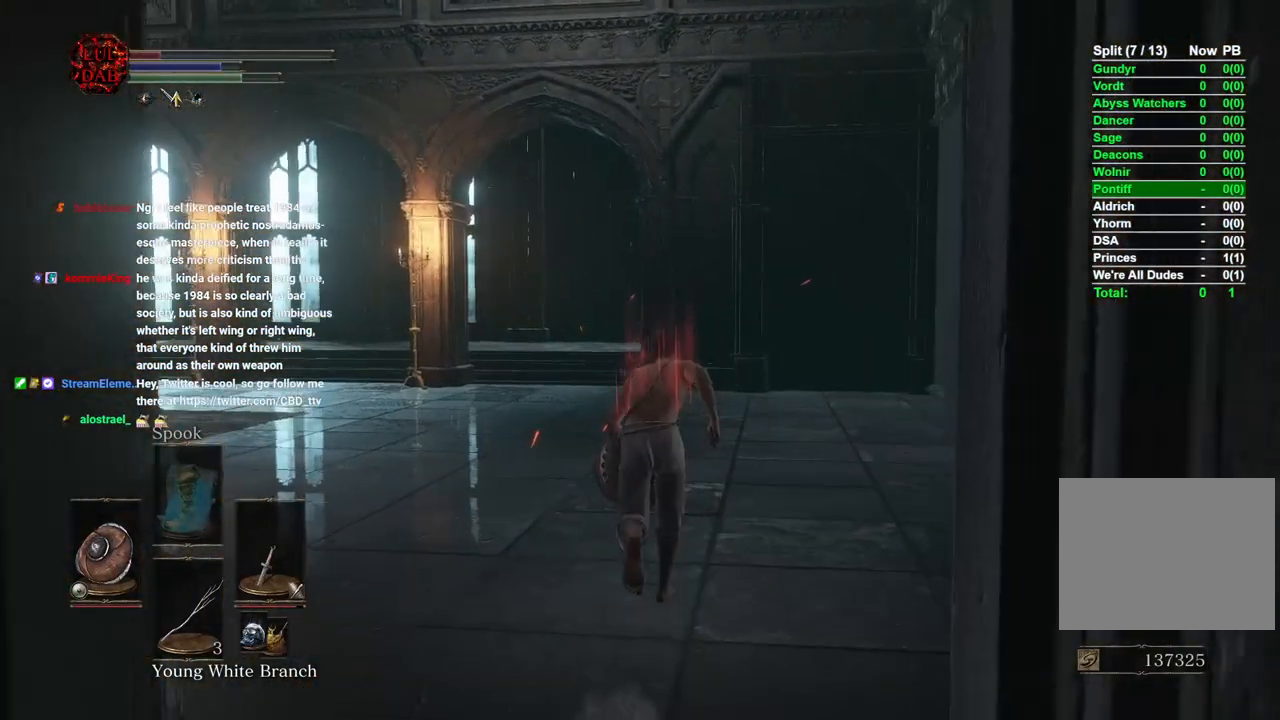
{"dt_ms": 500, "buttons": ["CIRCLE"], "left_stick": "up", "right_stick": "left", "events": [[117, "right_stick", "center"], [417, "right_stick", "left"]]}
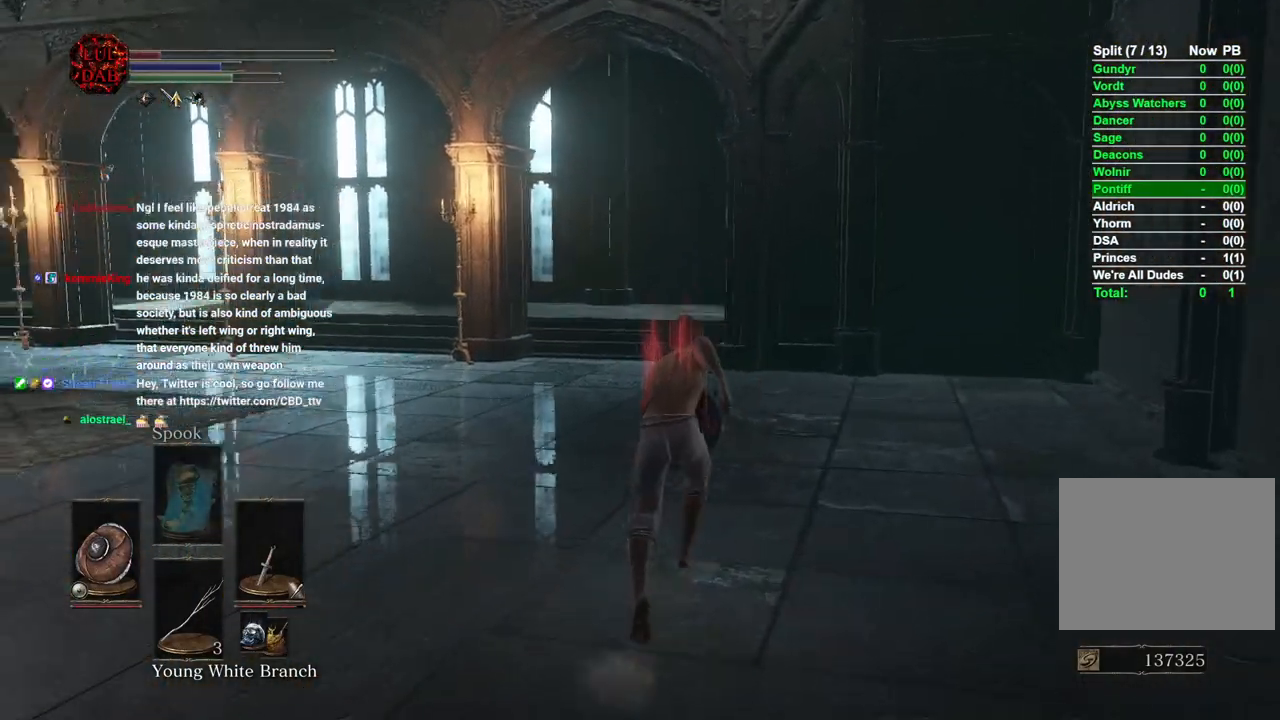
{"dt_ms": 500, "buttons": ["CIRCLE"], "left_stick": "up", "right_stick": "center", "events": [[117, "right_stick", "center"]]}
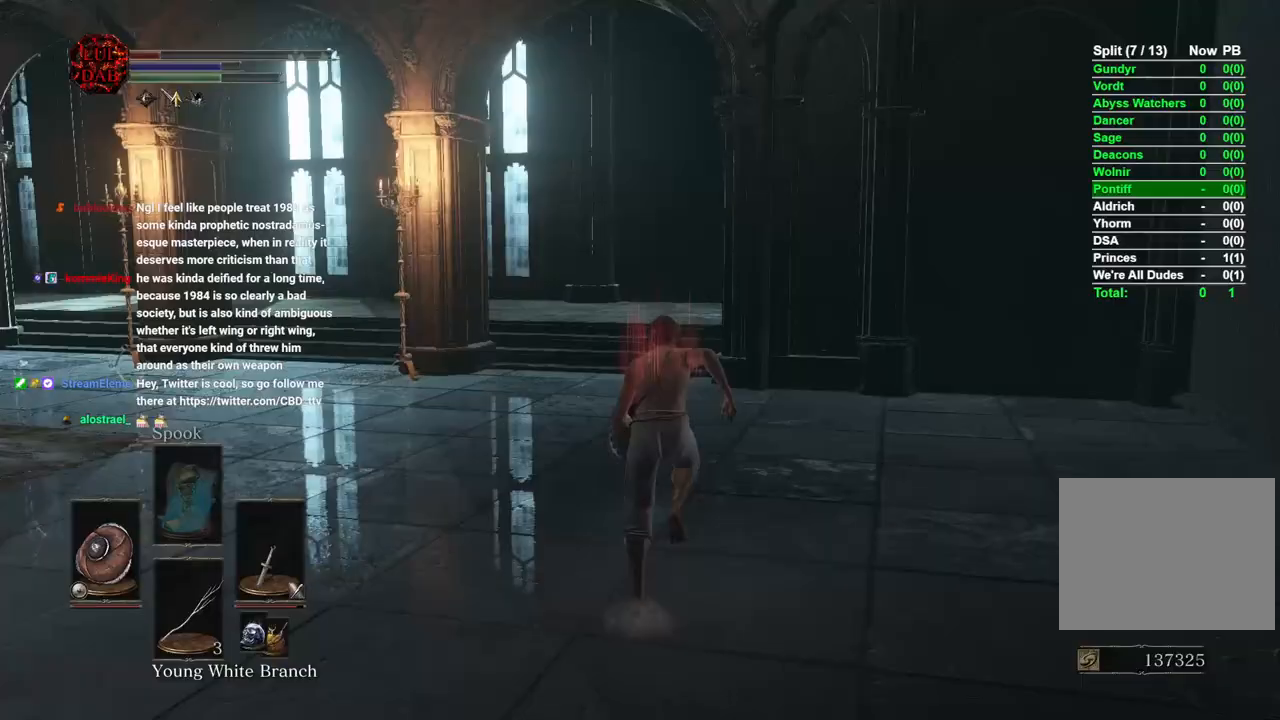
{"dt_ms": 500, "buttons": [], "left_stick": "up", "right_stick": "center", "events": [[483, "CIRCLE", "up"]]}
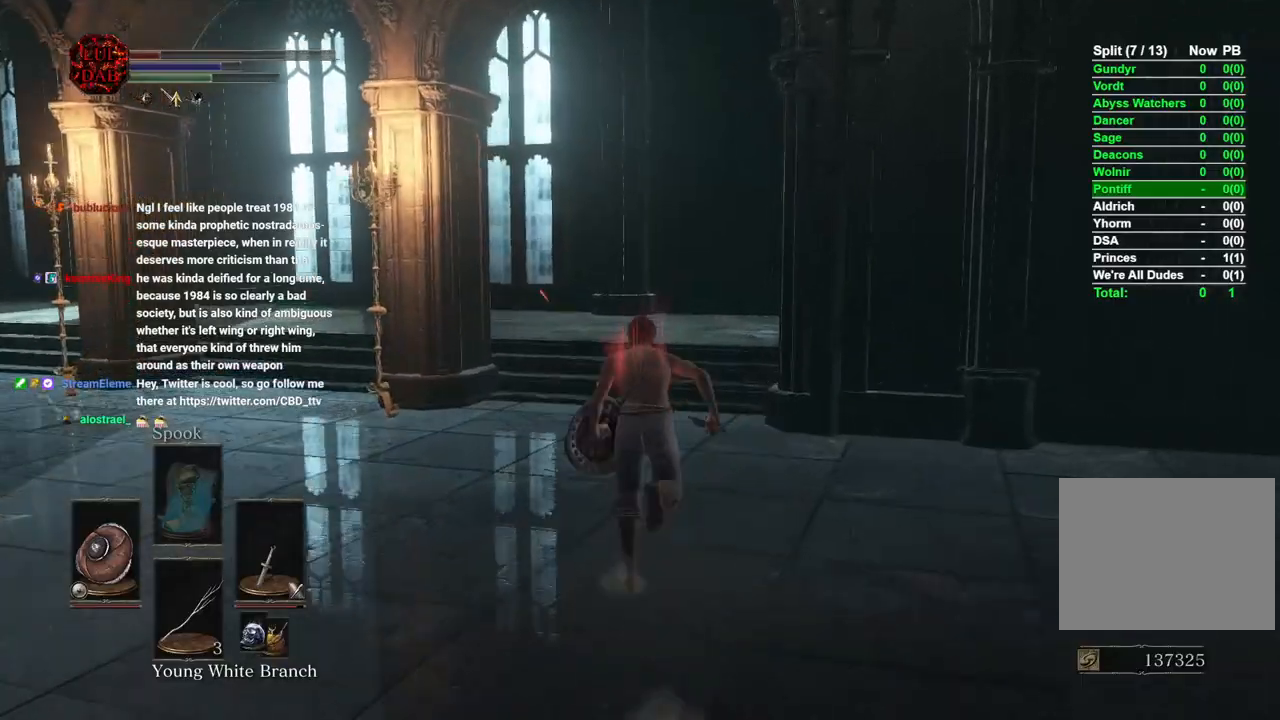
{"dt_ms": 500, "buttons": ["CIRCLE"], "left_stick": "up", "right_stick": "center", "events": [[150, "CIRCLE", "down"]]}
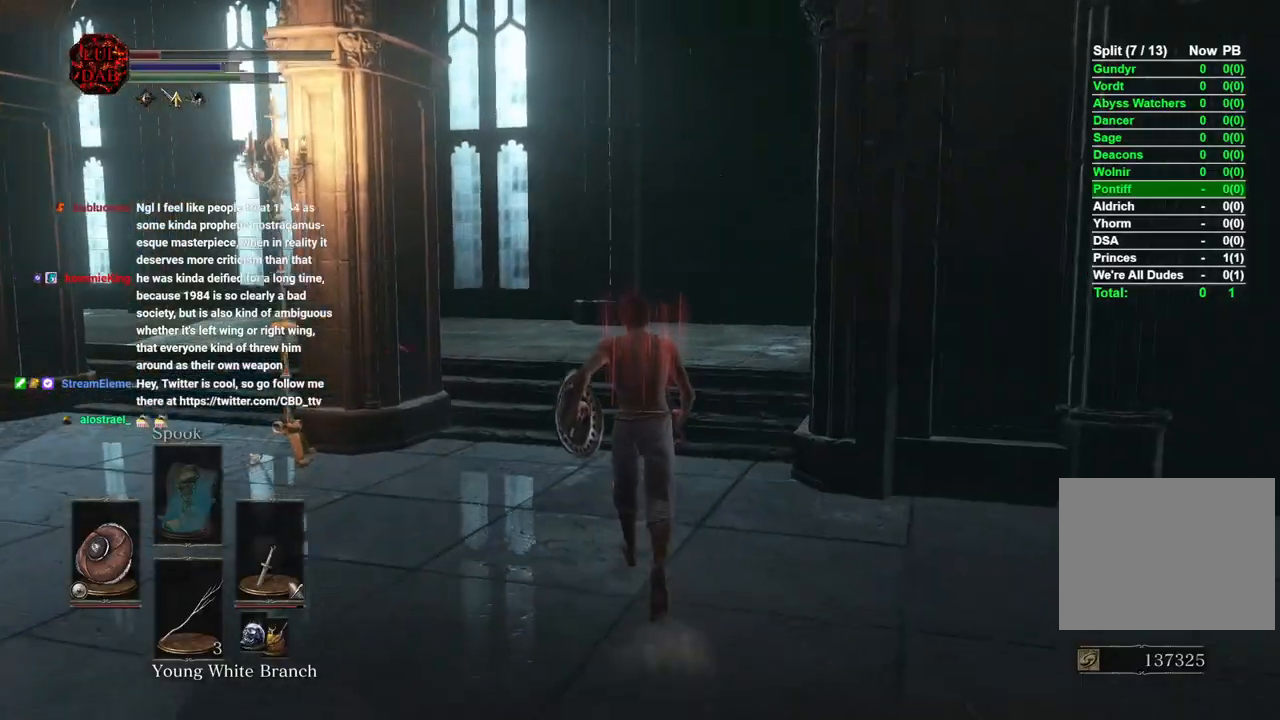
{"dt_ms": 500, "buttons": ["CIRCLE"], "left_stick": "up", "right_stick": "center", "events": [[67, "right_stick", "left"], [200, "right_stick", "center"]]}
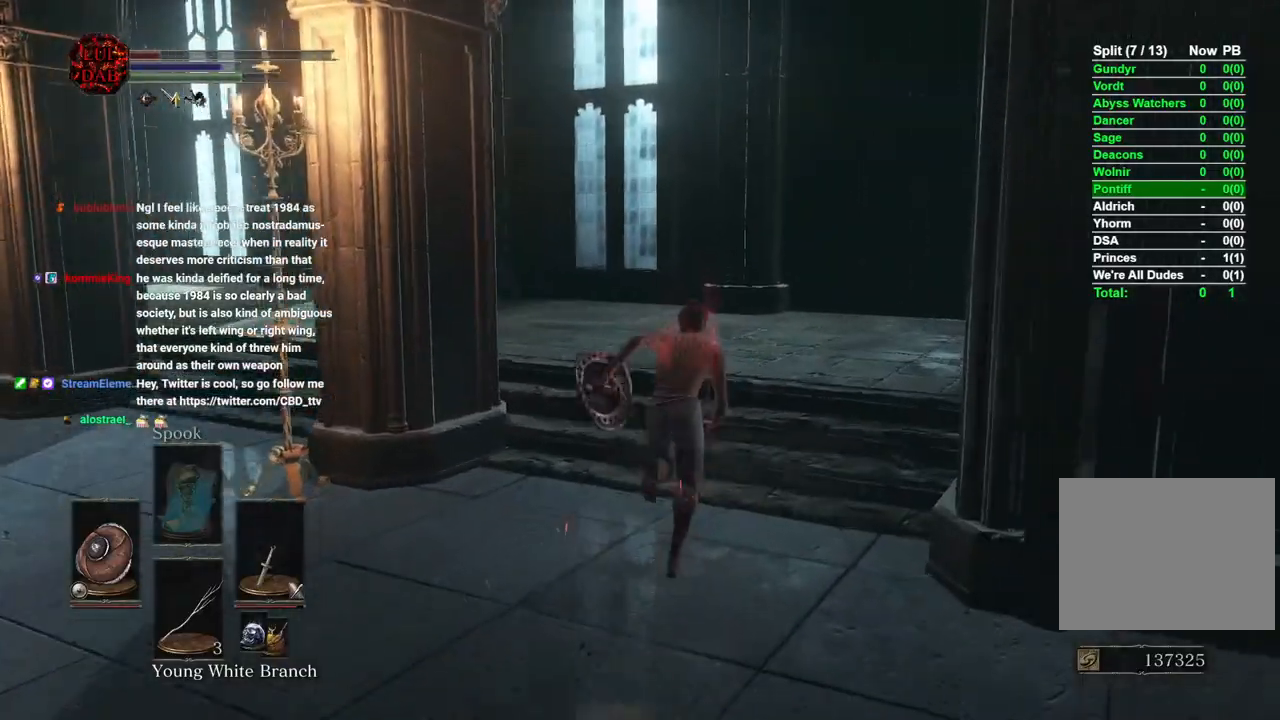
{"dt_ms": 500, "buttons": ["CIRCLE"], "left_stick": "up", "right_stick": "left", "events": [[317, "right_stick", "left"]]}
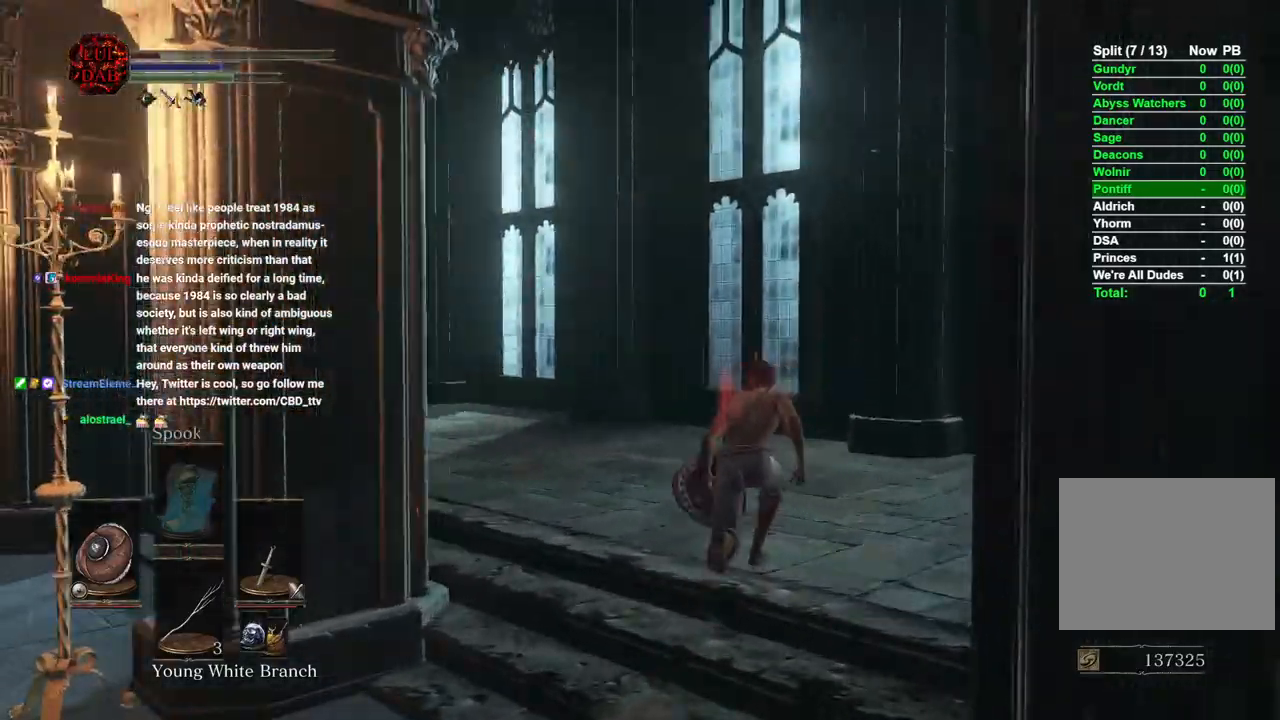
{"dt_ms": 500, "buttons": ["CIRCLE"], "left_stick": "up", "right_stick": "left", "events": [[17, "right_stick", "center"], [167, "right_stick", "down-left"], [467, "right_stick", "left"]]}
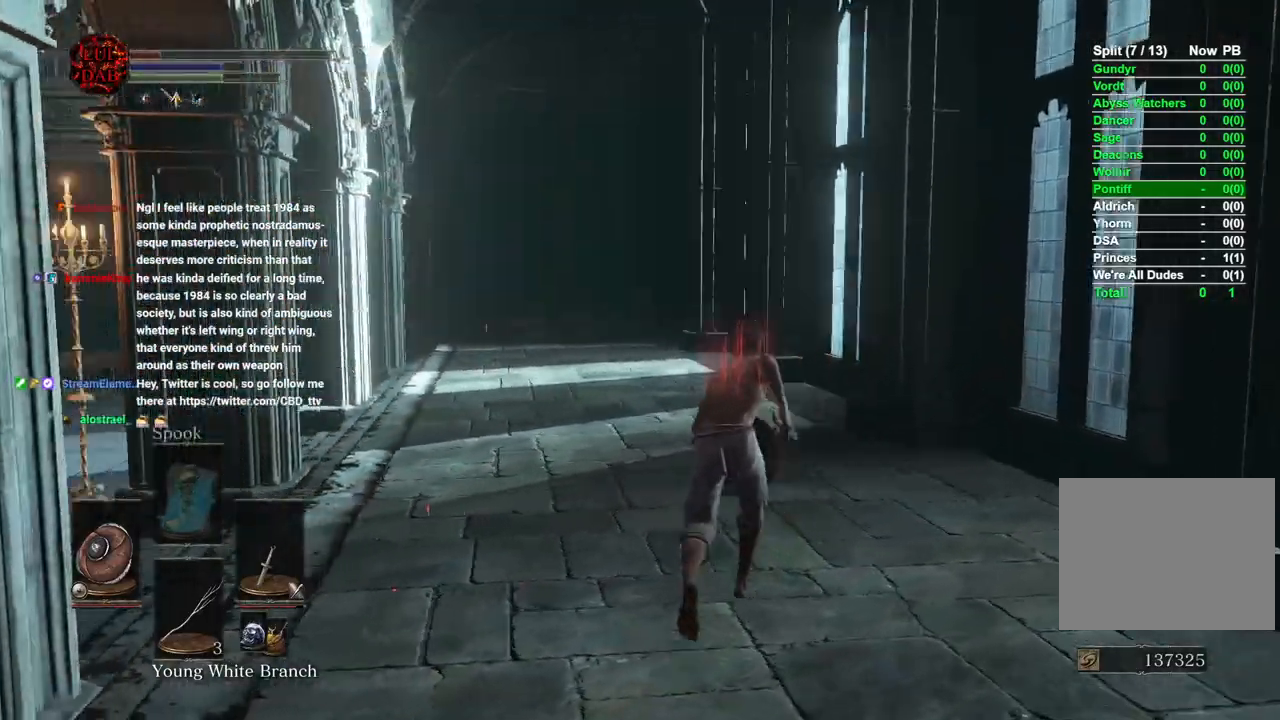
{"dt_ms": 1000, "buttons": [], "left_stick": "up", "right_stick": "center"}
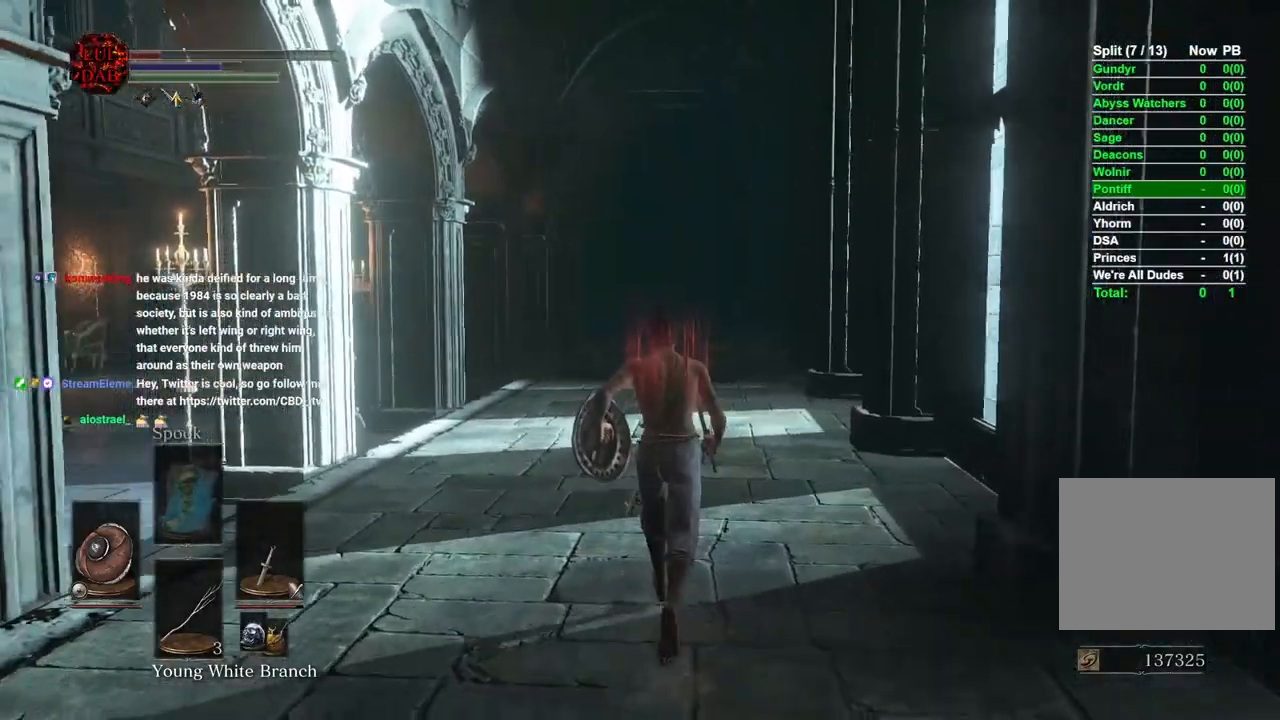
{"dt_ms": 500, "buttons": [], "left_stick": "up", "right_stick": "center", "events": []}
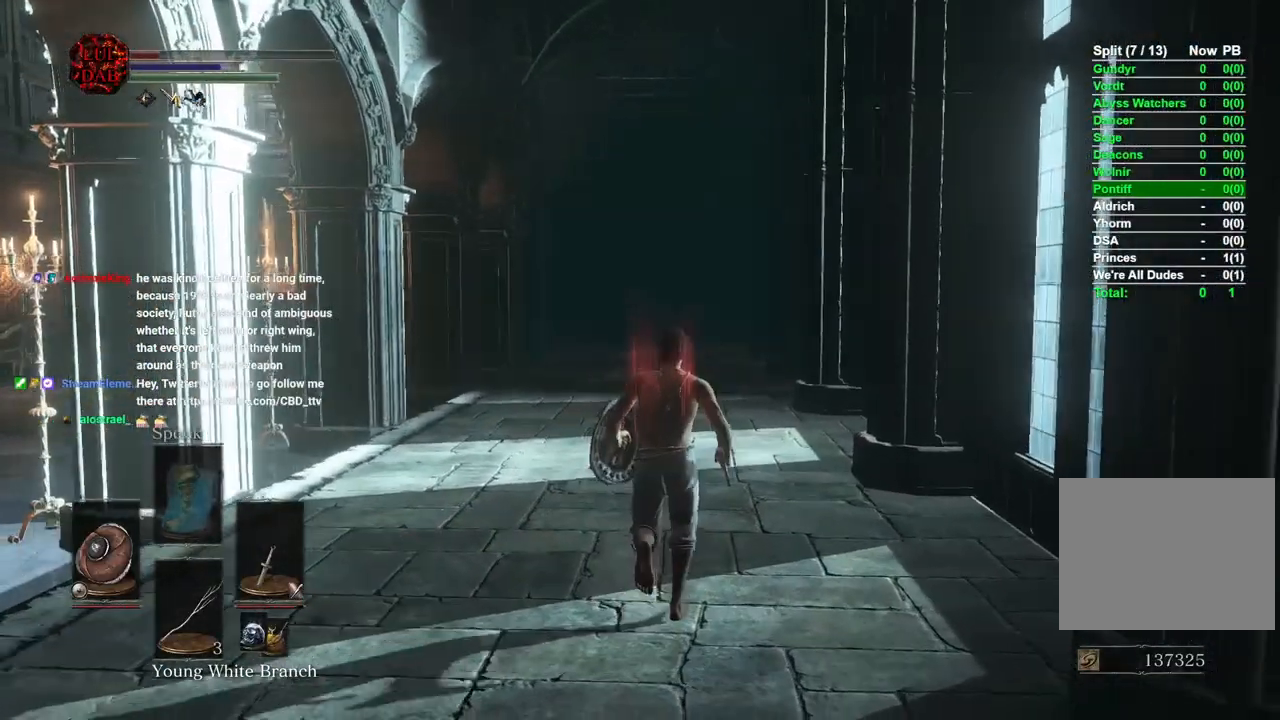
{"dt_ms": 500, "buttons": [], "left_stick": "up", "right_stick": "center"}
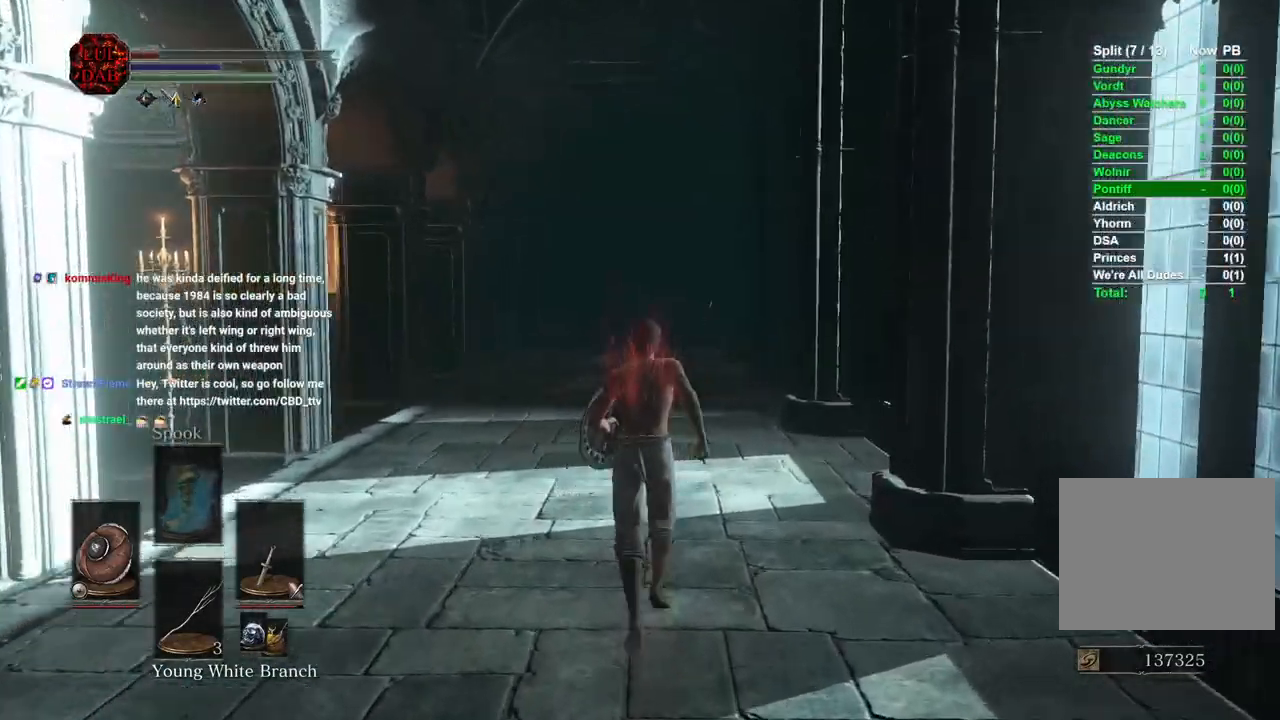
{"dt_ms": 500, "buttons": [], "left_stick": "up", "right_stick": "center", "events": [[333, "right_stick", "left"], [500, "right_stick", "center"]]}
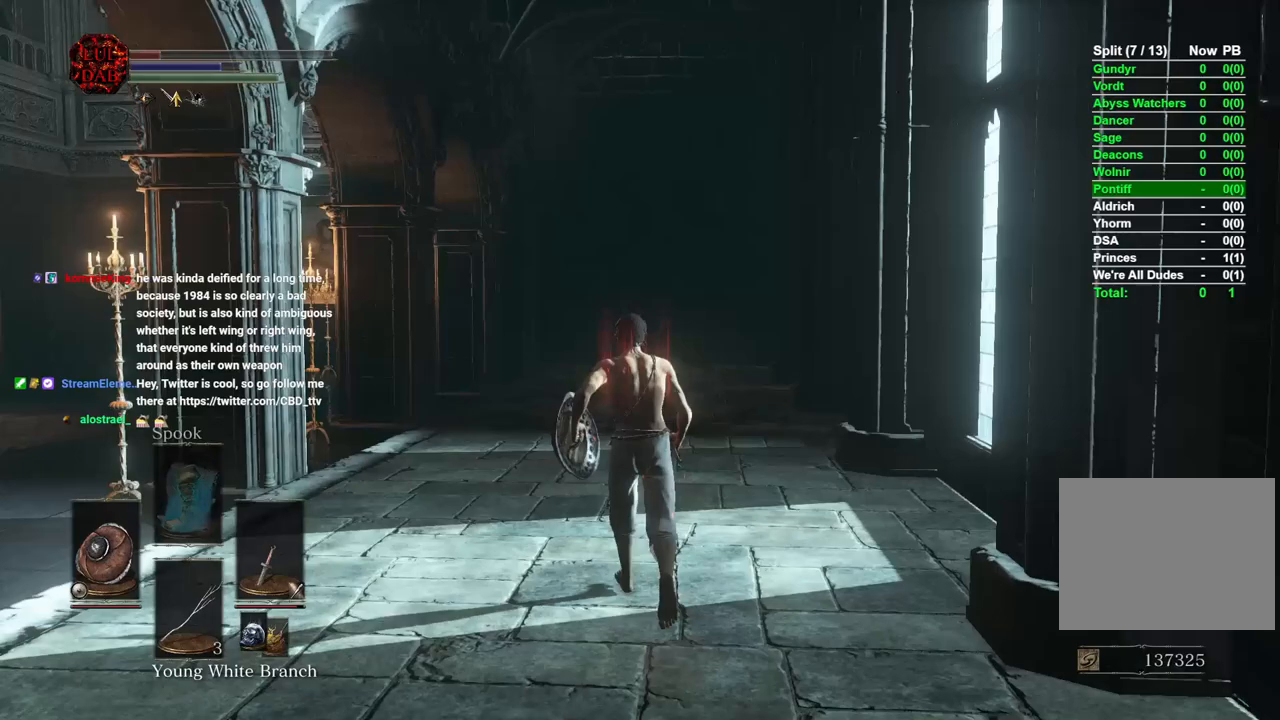
{"dt_ms": 500, "buttons": [], "left_stick": "up", "right_stick": "center", "events": []}
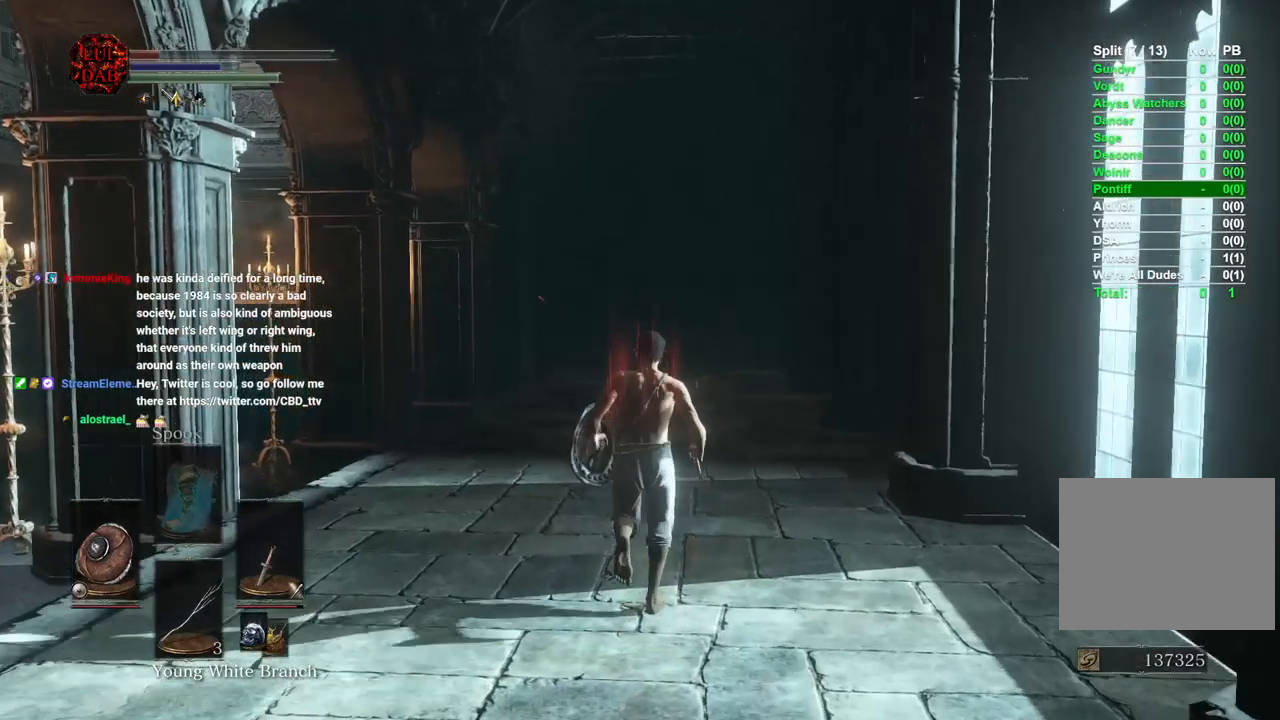
{"dt_ms": 500, "buttons": [], "left_stick": "up", "right_stick": "center", "events": []}
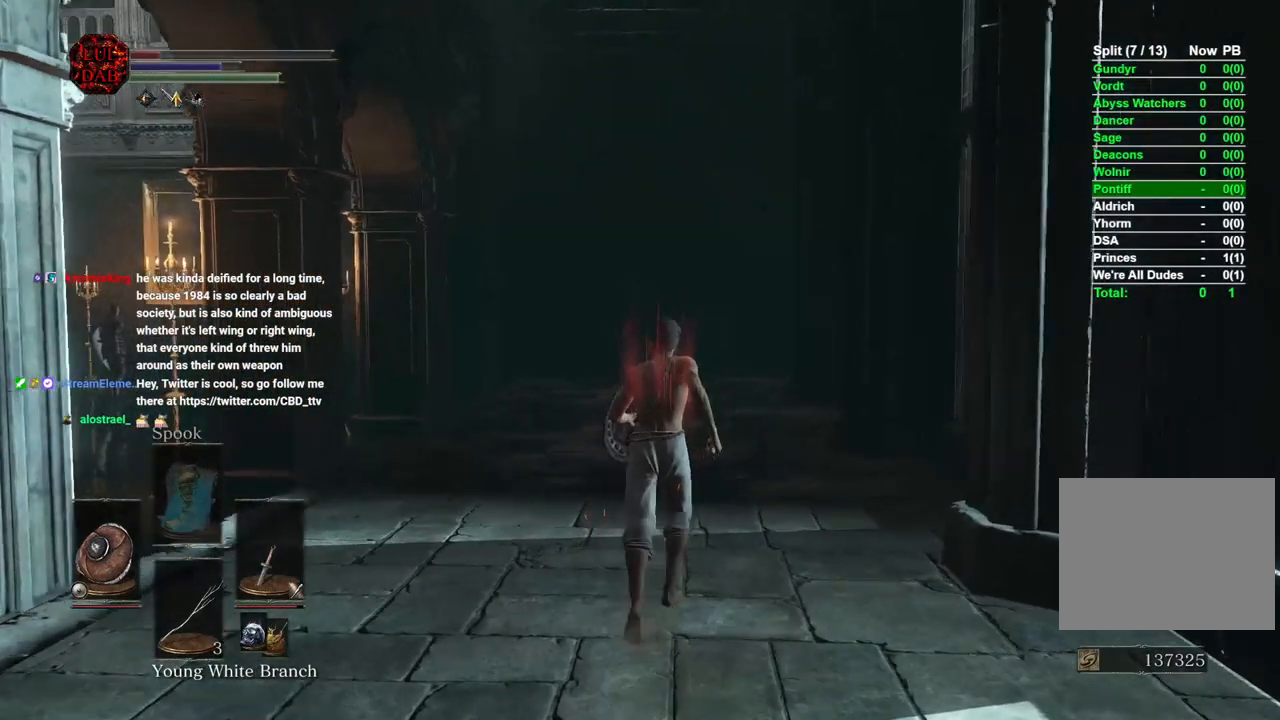
{"dt_ms": 500, "buttons": [], "left_stick": "up", "right_stick": "center", "events": [[267, "right_stick", "left"], [383, "right_stick", "center"]]}
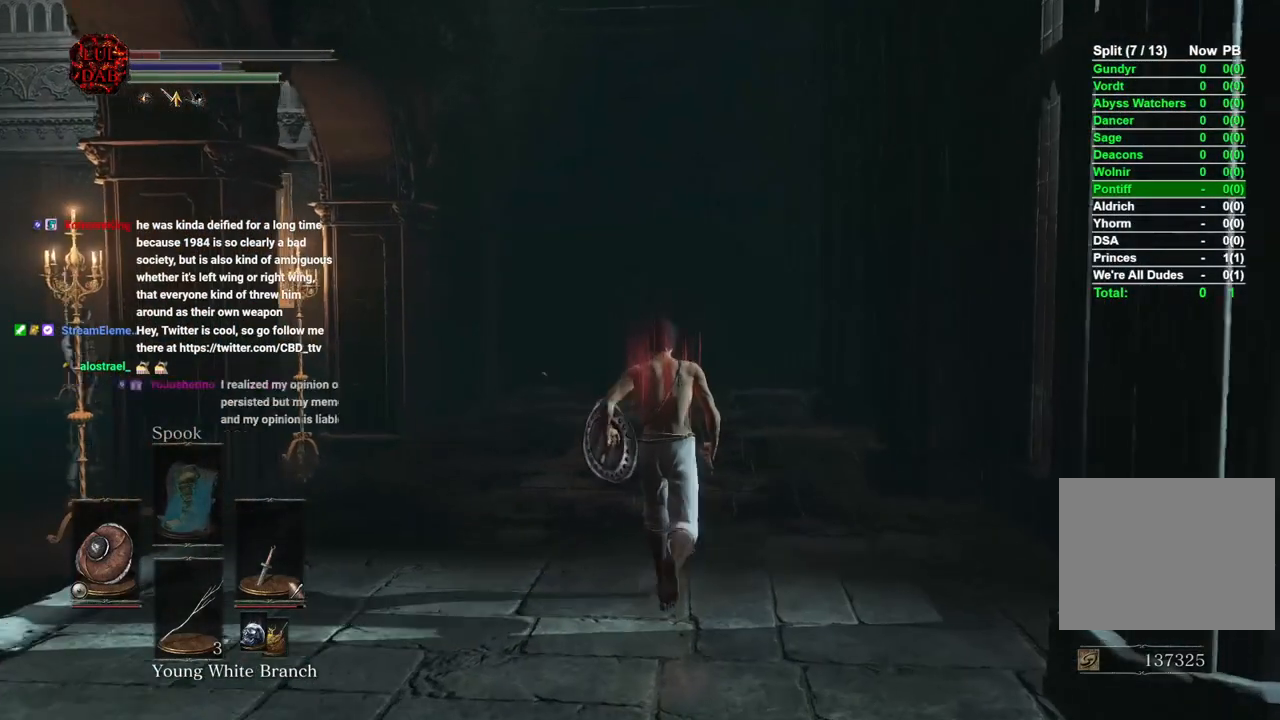
{"dt_ms": 500, "buttons": [], "left_stick": "up", "right_stick": "center", "events": []}
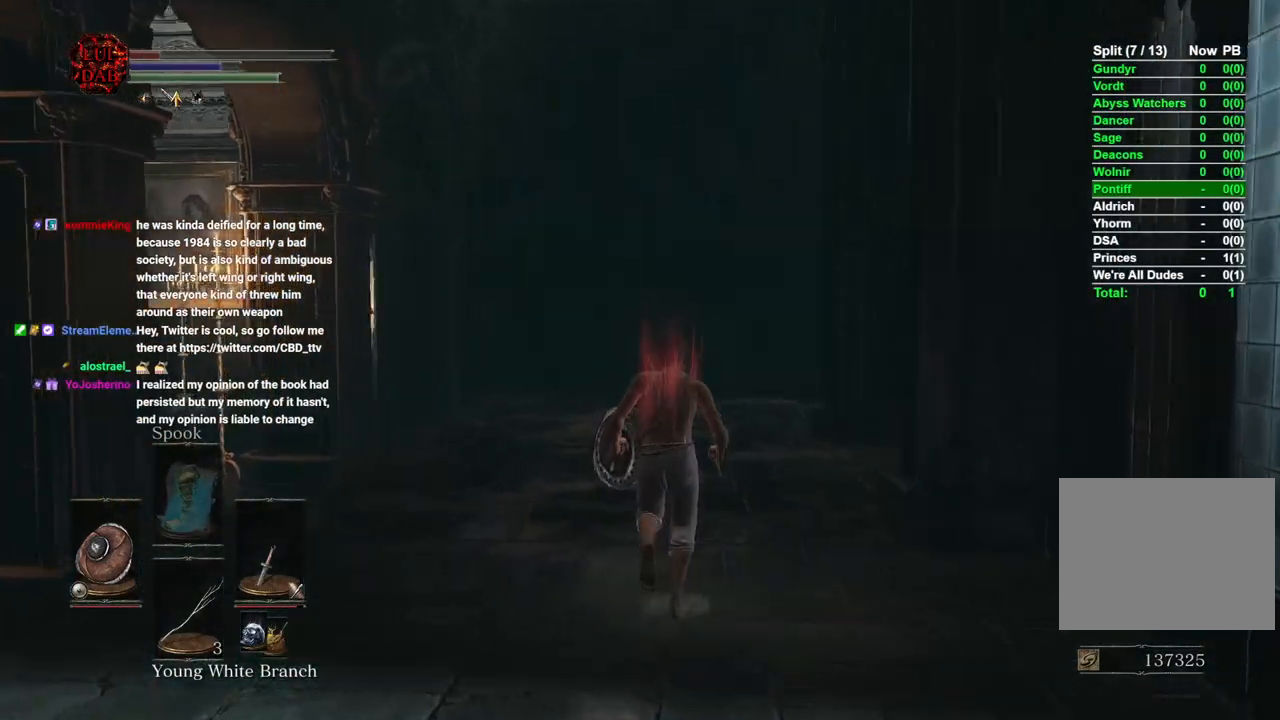
{"dt_ms": 500, "buttons": [], "left_stick": "up", "right_stick": "center", "events": [[33, "right_stick", "left"], [150, "right_stick", "center"], [317, "right_stick", "left"], [450, "right_stick", "center"]]}
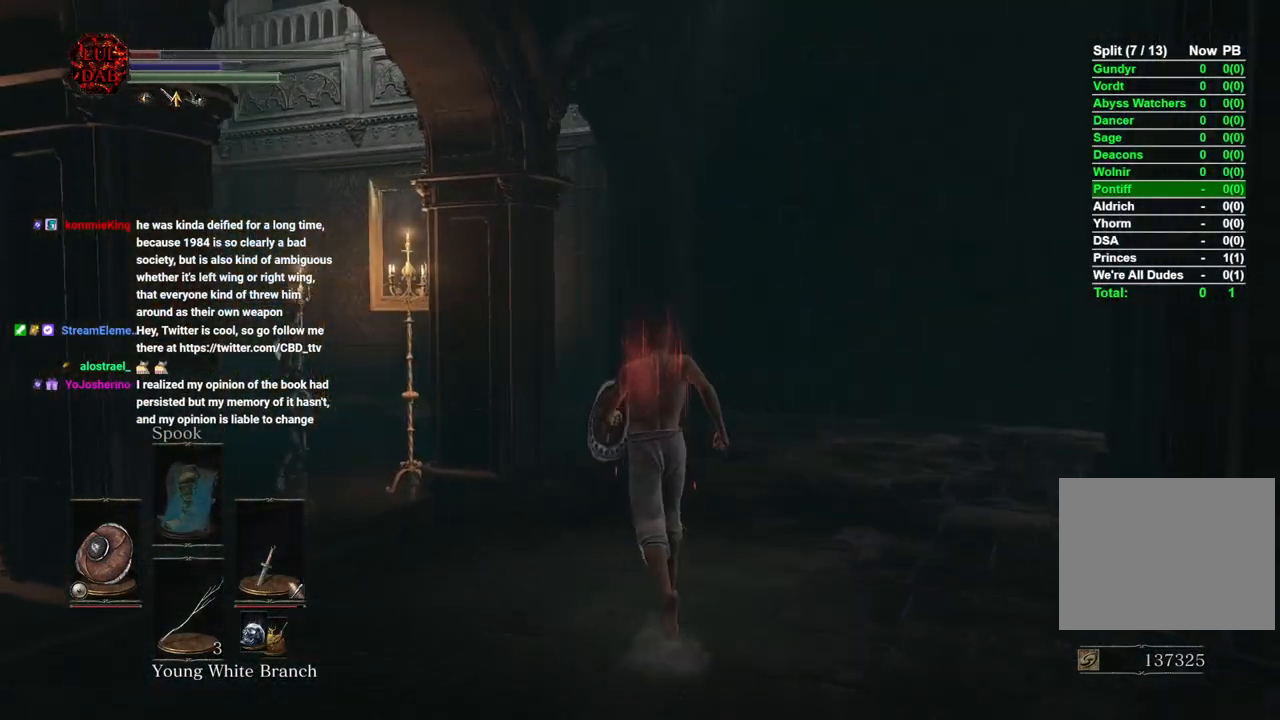
{"dt_ms": 500, "buttons": [], "left_stick": "up", "right_stick": "center", "events": [[183, "right_stick", "left"], [333, "right_stick", "center"]]}
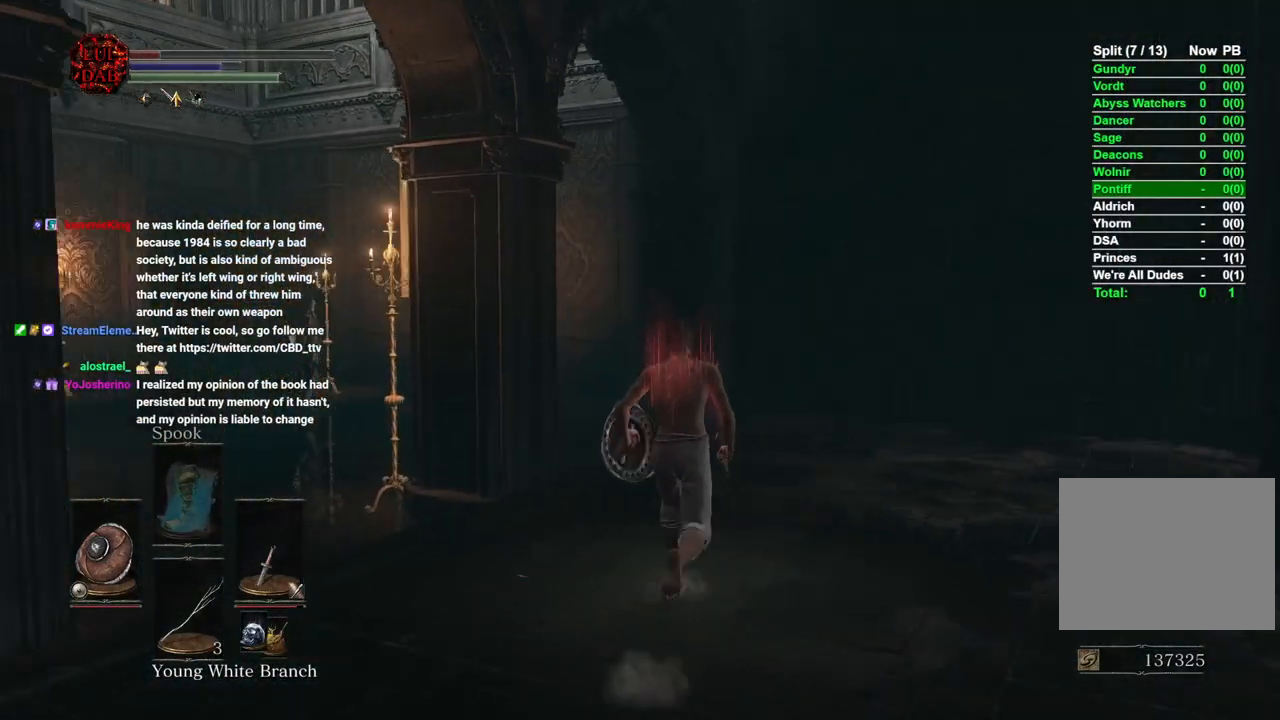
{"dt_ms": 500, "buttons": [], "left_stick": "up", "right_stick": "center", "events": []}
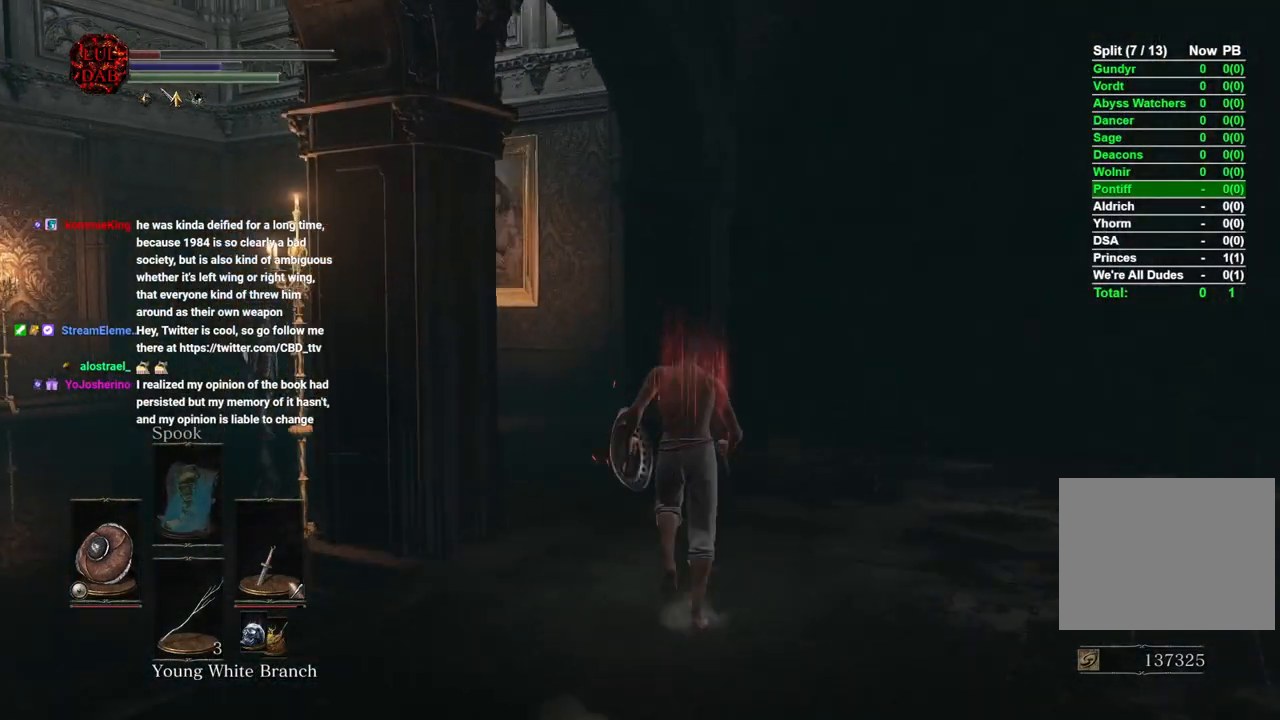
{"dt_ms": 500, "buttons": [], "left_stick": "up", "right_stick": "center", "events": [[117, "right_stick", "down"], [217, "right_stick", "center"]]}
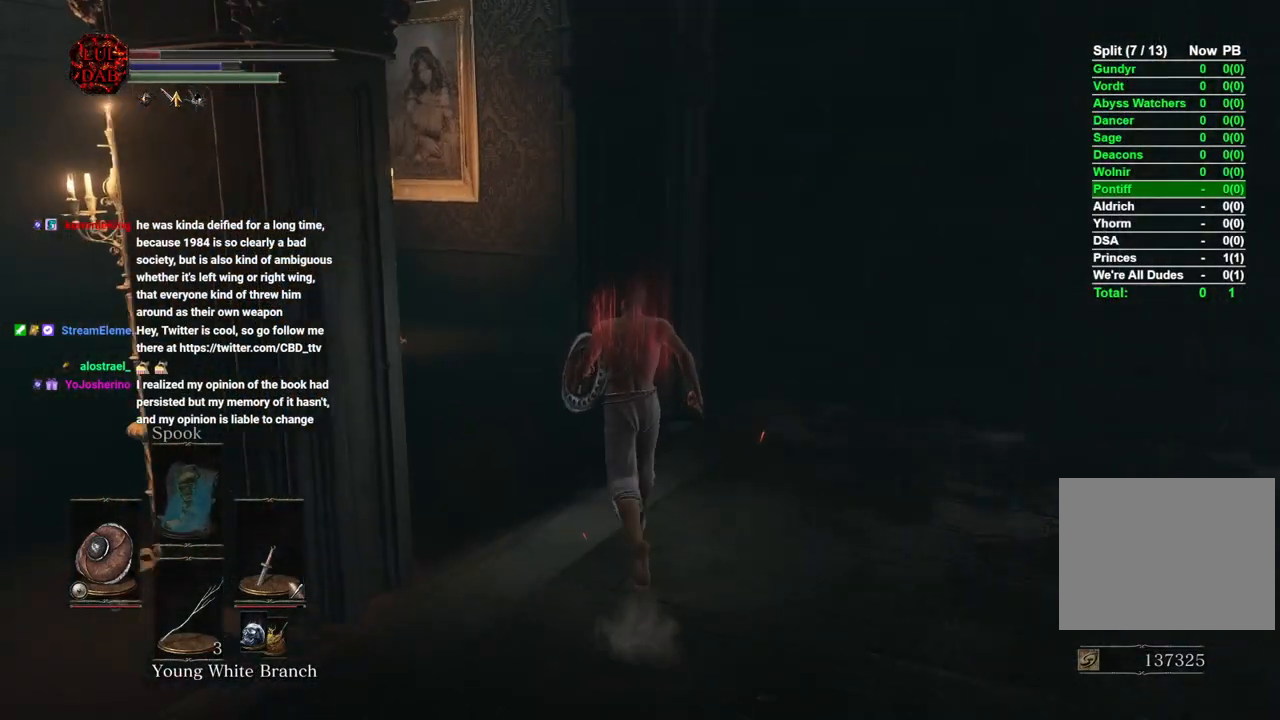
{"dt_ms": 500, "buttons": [], "left_stick": "up", "right_stick": "center", "events": []}
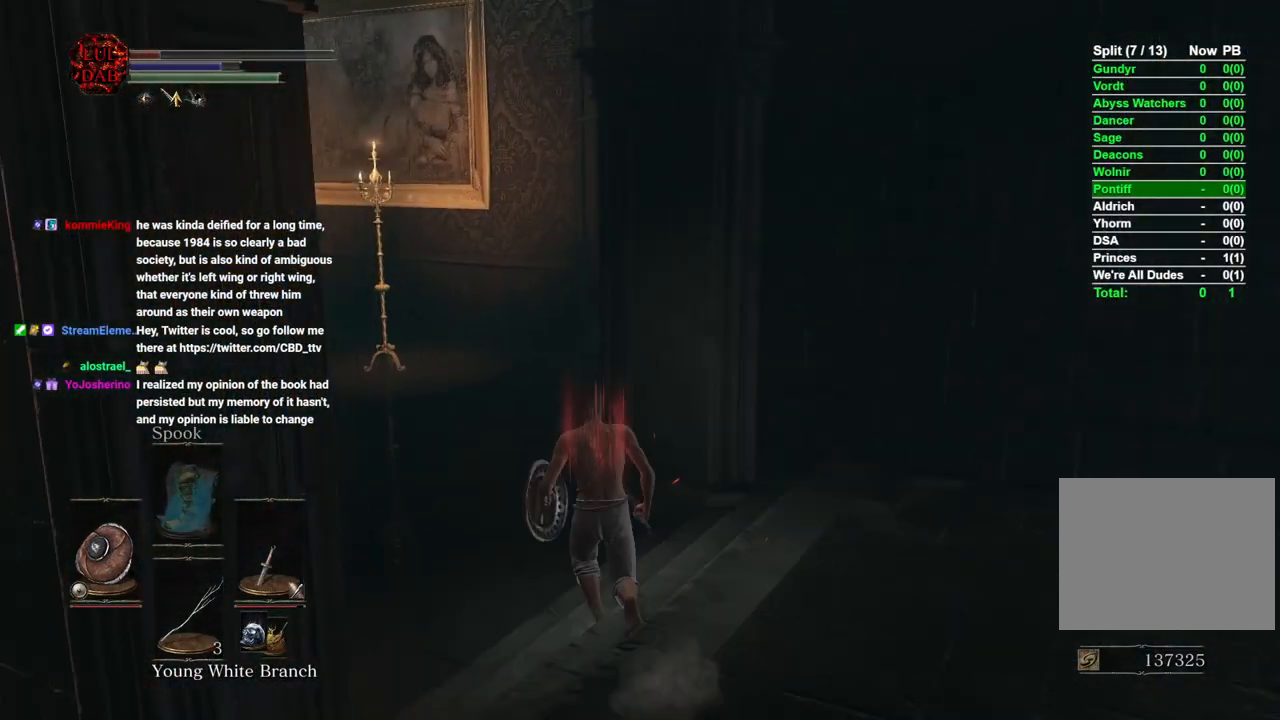
{"dt_ms": 500, "buttons": [], "left_stick": "up", "right_stick": "center", "events": [[333, "right_stick", "right"], [417, "right_stick", "center"]]}
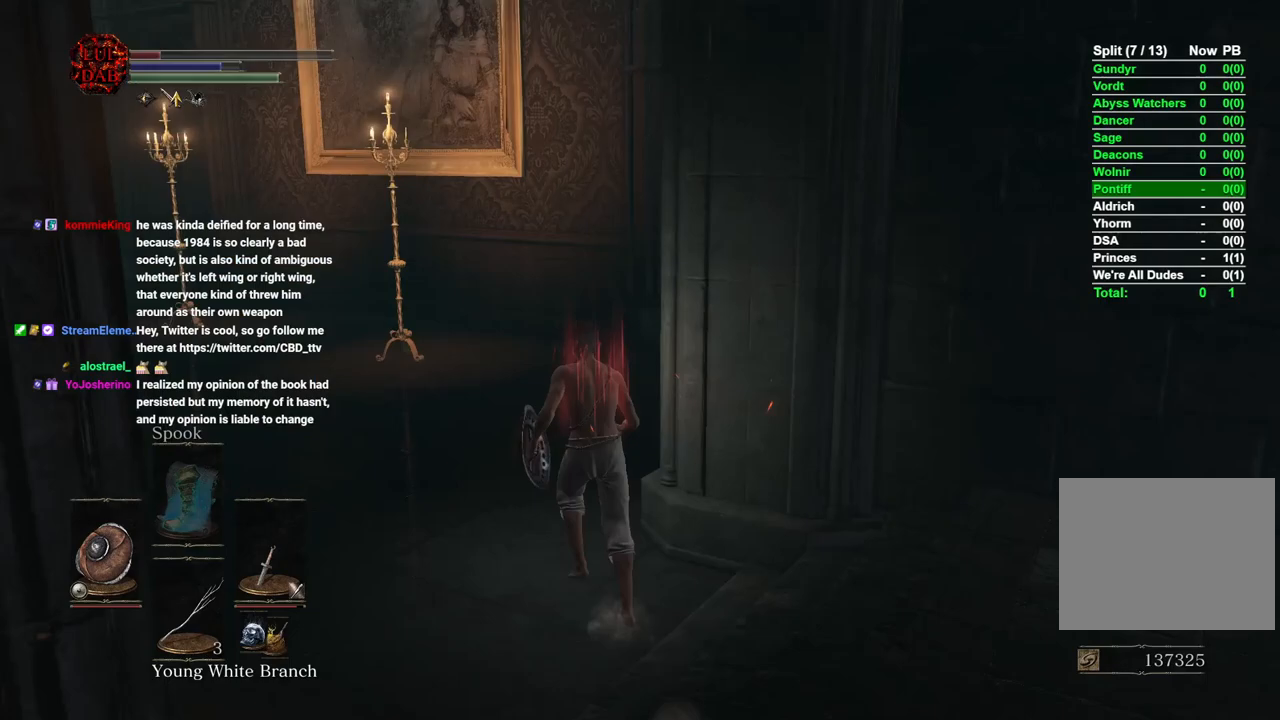
{"dt_ms": 500, "buttons": [], "left_stick": "up", "right_stick": "right", "events": [[67, "right_stick", "right"], [233, "right_stick", "center"], [467, "right_stick", "right"]]}
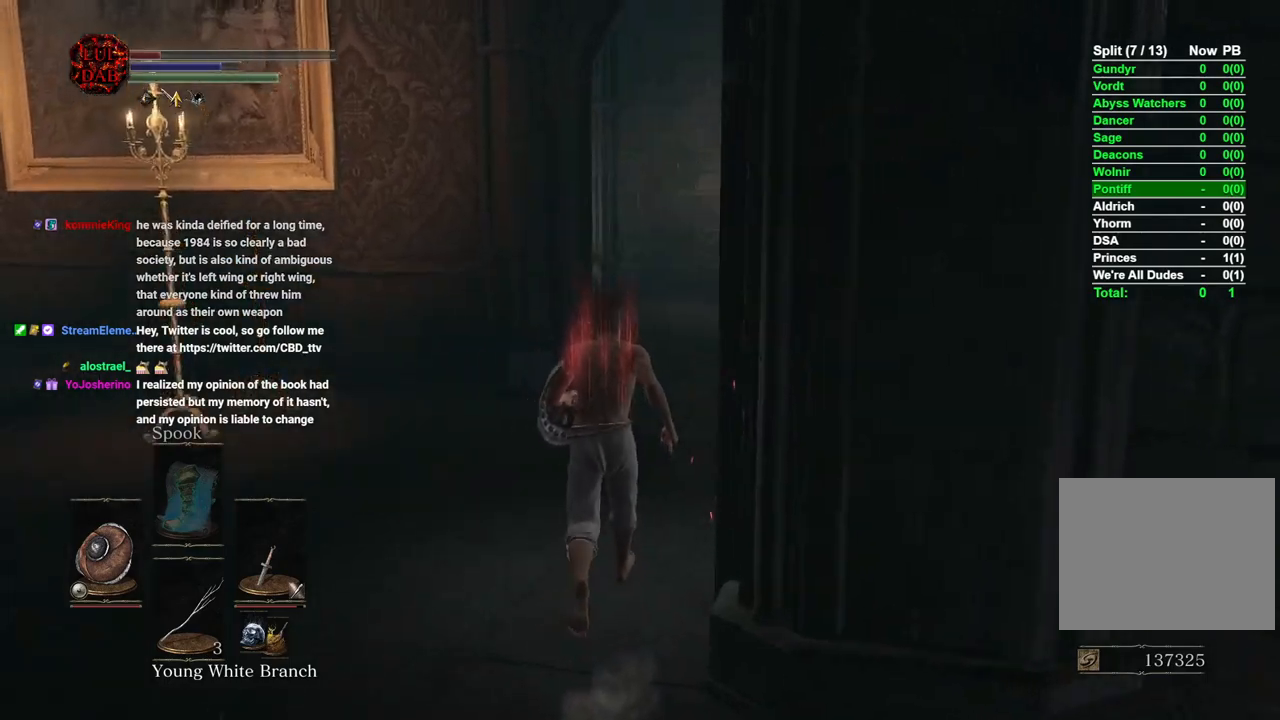
{"dt_ms": 500, "buttons": [], "left_stick": "up", "right_stick": "center", "events": [[117, "right_stick", "center"]]}
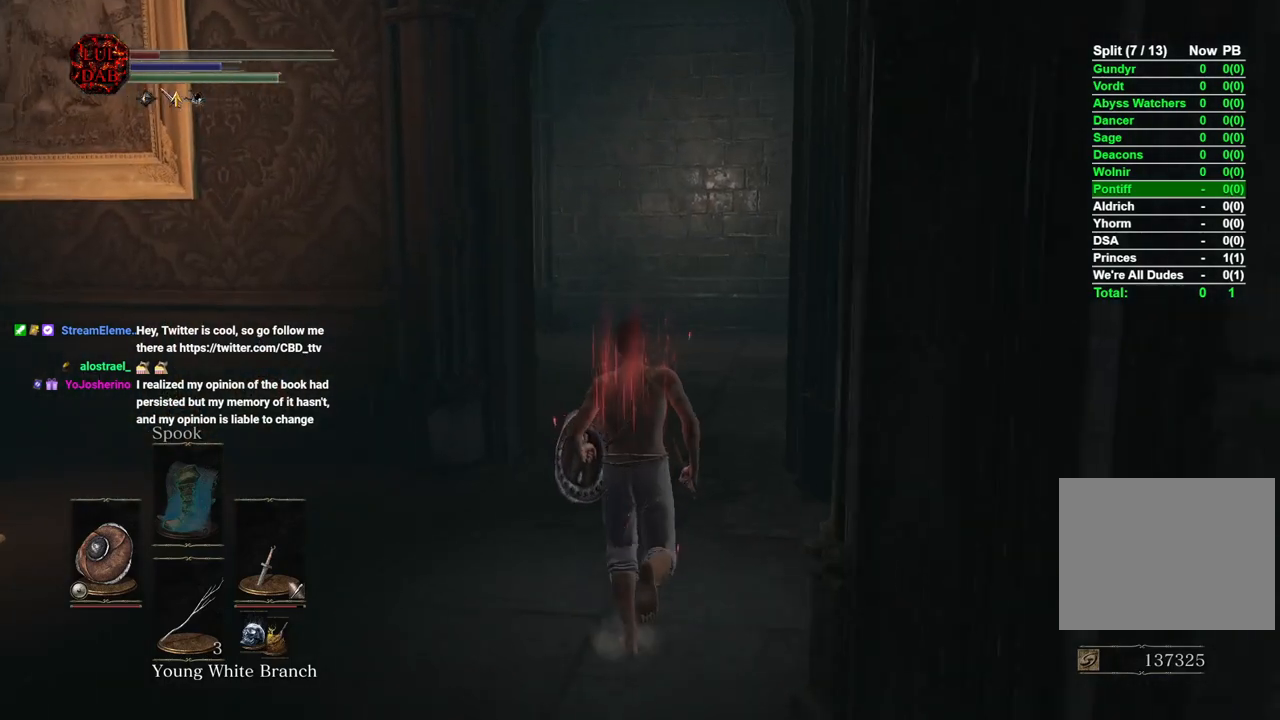
{"dt_ms": 500, "buttons": [], "left_stick": "up", "right_stick": "center", "events": []}